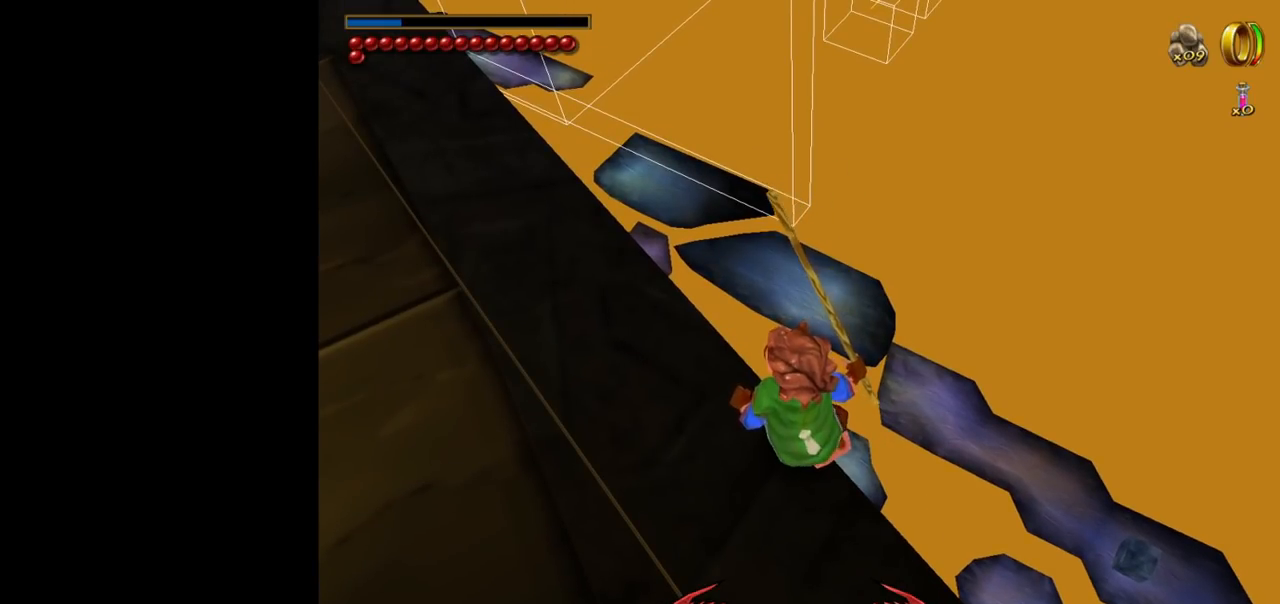
Gameplay with keyboard and mouse; each line is a JSON object with the keys and mouse buttons held at the frame after it. "events" lists presses ("down") and releases ("up") of "1", "2", "3", "a", "ctrl", "d", "down", "e", "escape", "f", "left", "return", "right", "s", "shift", "space", "up", "w", "mouse_left" and "mouse_right" between this image and that frame as [ms after this image, input, new state], when the widget could be followed in between. "mouse_left", "mouse_right" = the "left", "right" buttons of the "mouse" list. No other keys are recorded. Mouse movement is not recorded. Not read: tab.
{"keys": ["shift"], "mouse": [], "events": [[17, "shift", "down"]]}
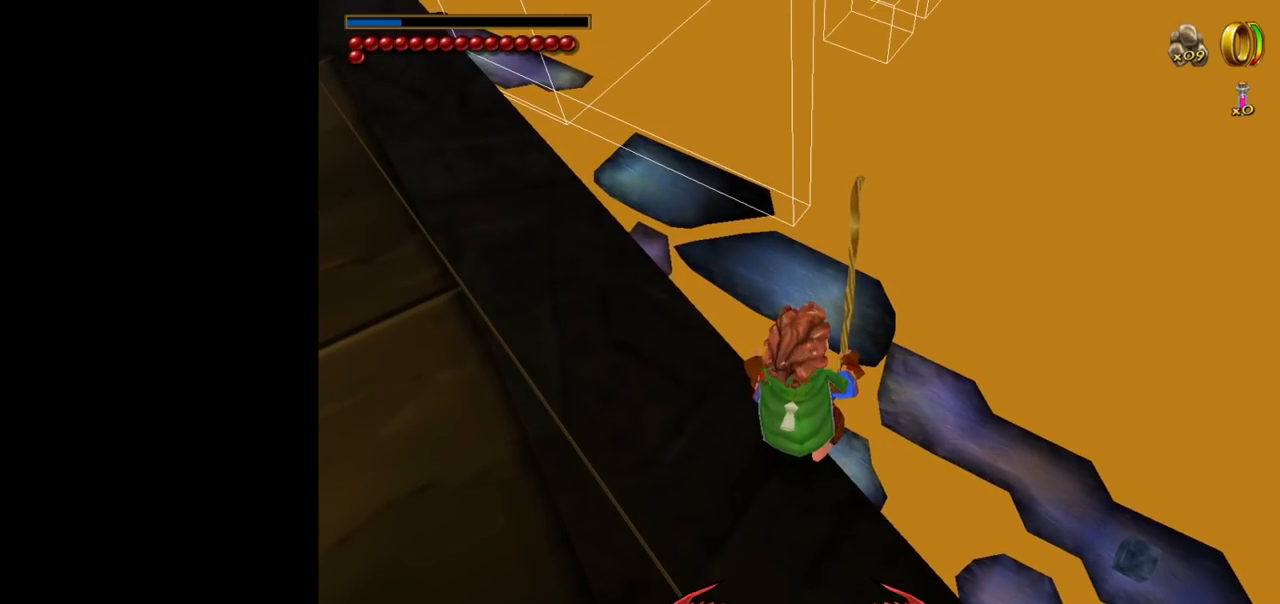
{"keys": ["shift"], "mouse": [], "events": []}
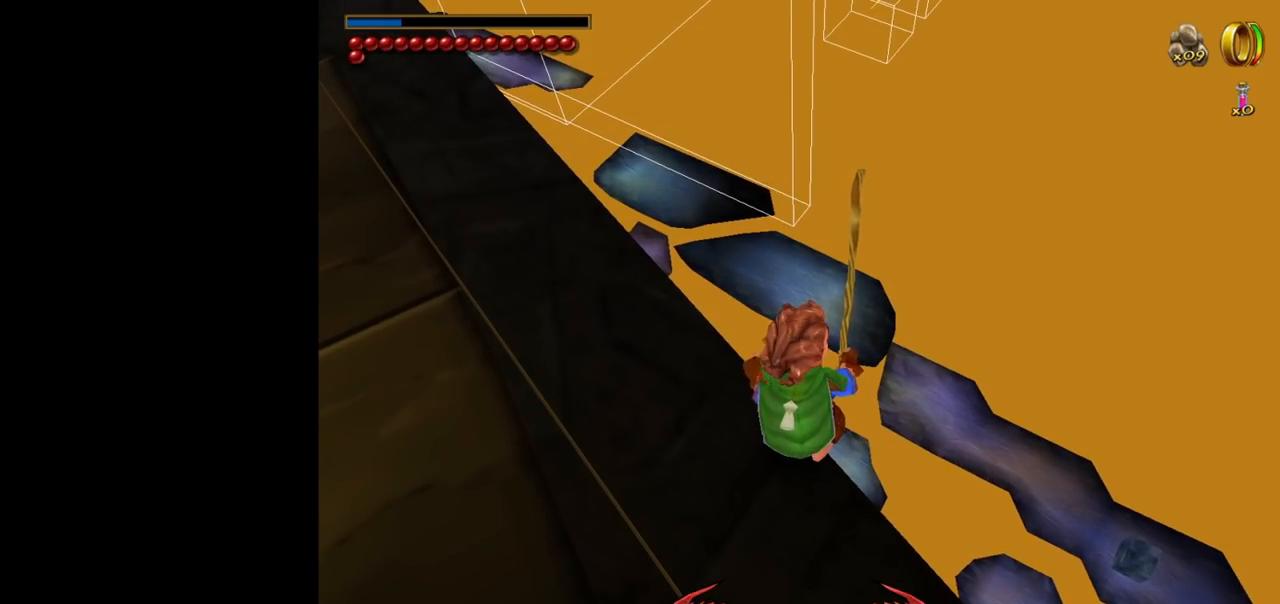
{"keys": ["shift"], "mouse": [], "events": []}
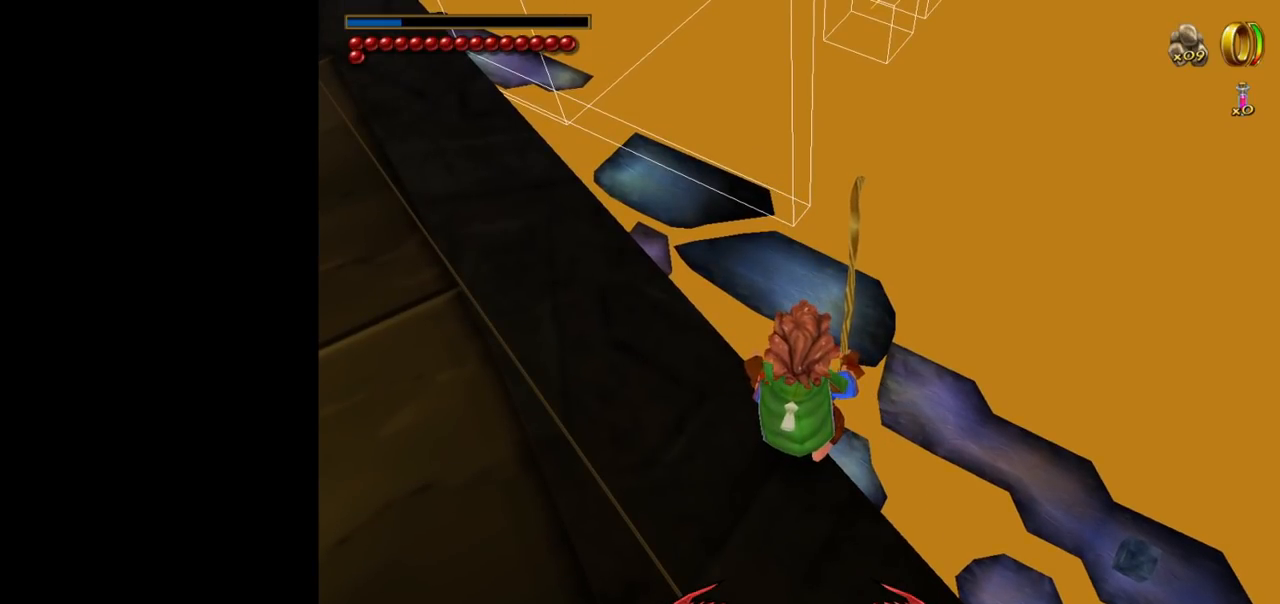
{"keys": ["shift"], "mouse": [], "events": []}
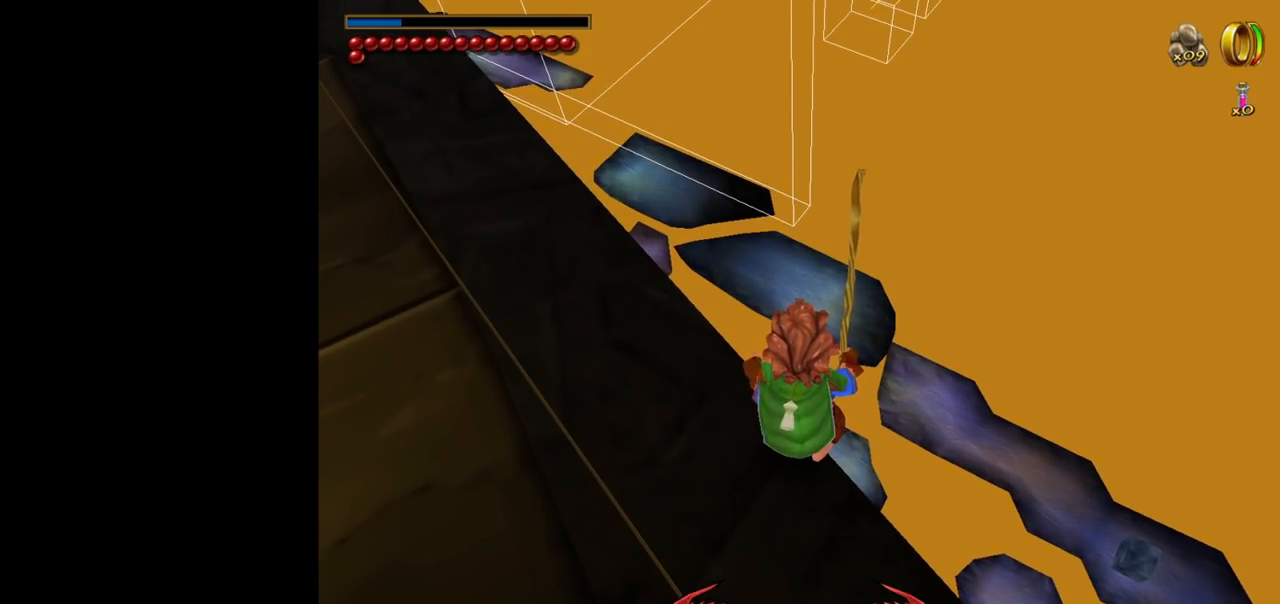
{"keys": ["shift"], "mouse": [], "events": []}
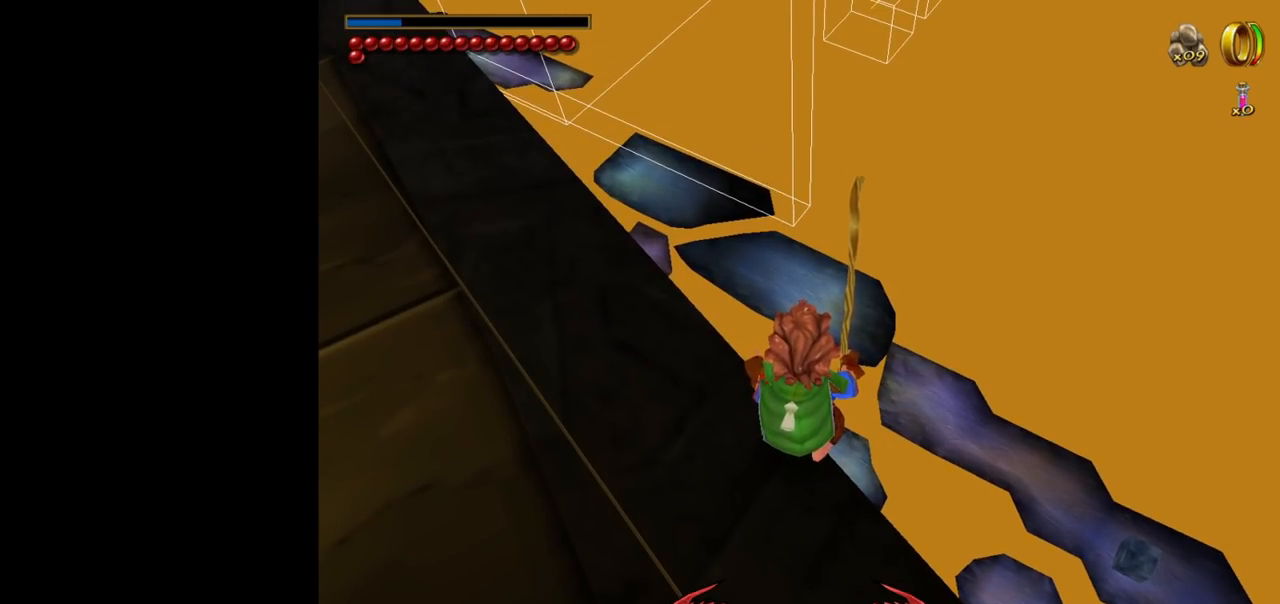
{"keys": ["shift"], "mouse": [], "events": []}
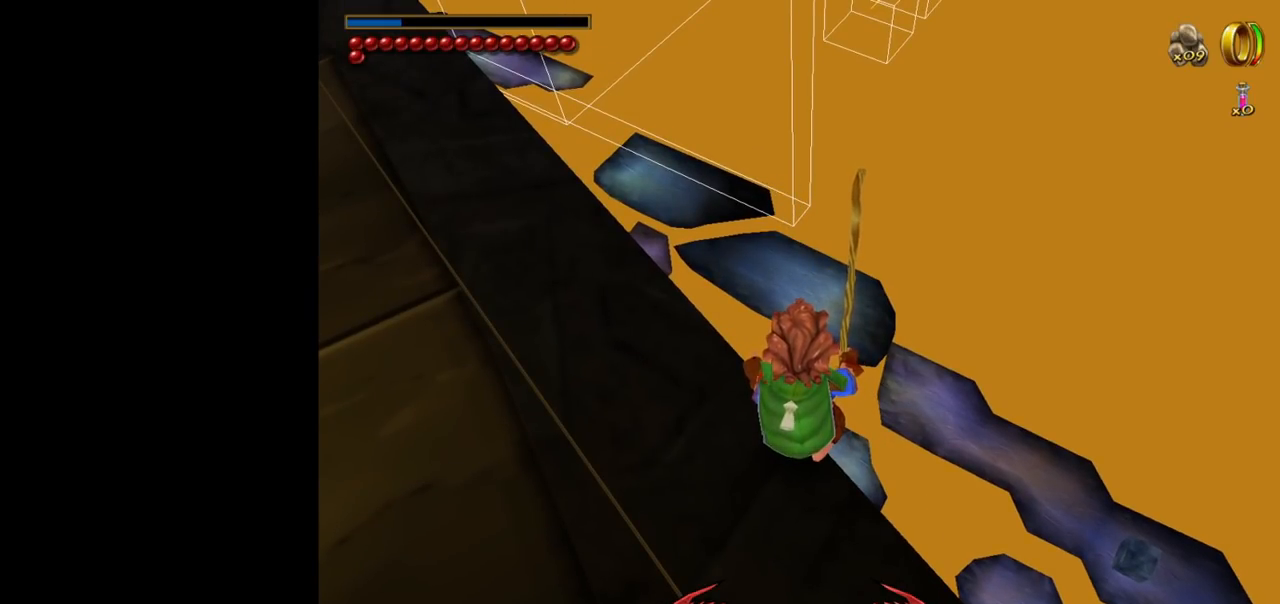
{"keys": ["shift"], "mouse": [], "events": []}
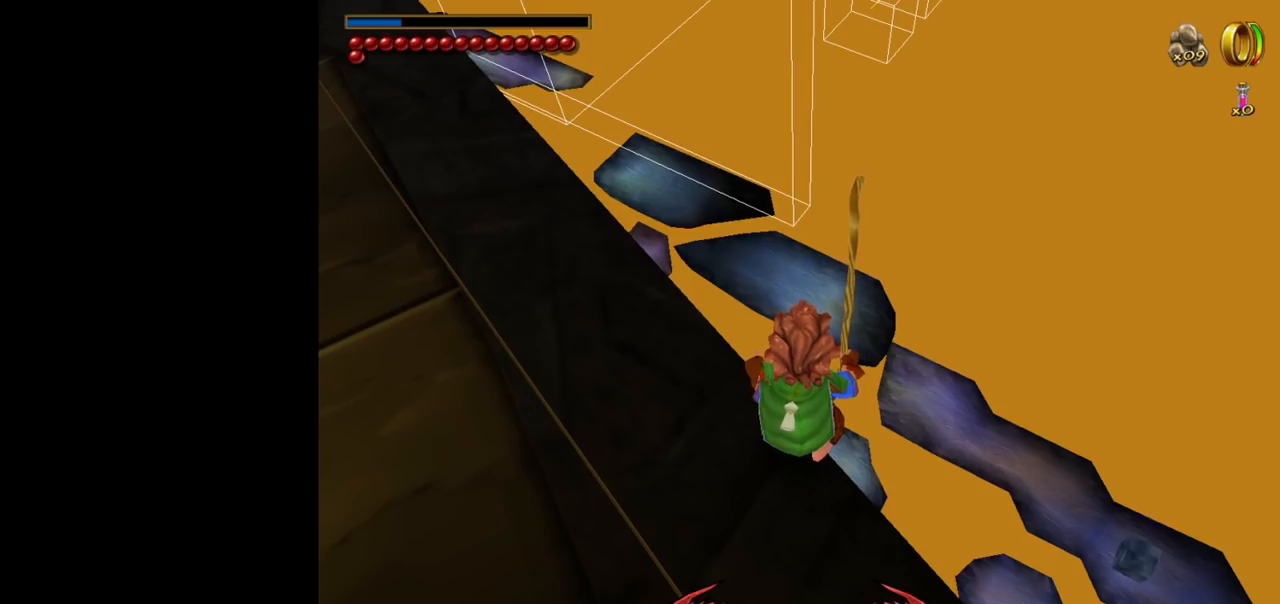
{"keys": ["shift"], "mouse": [], "events": []}
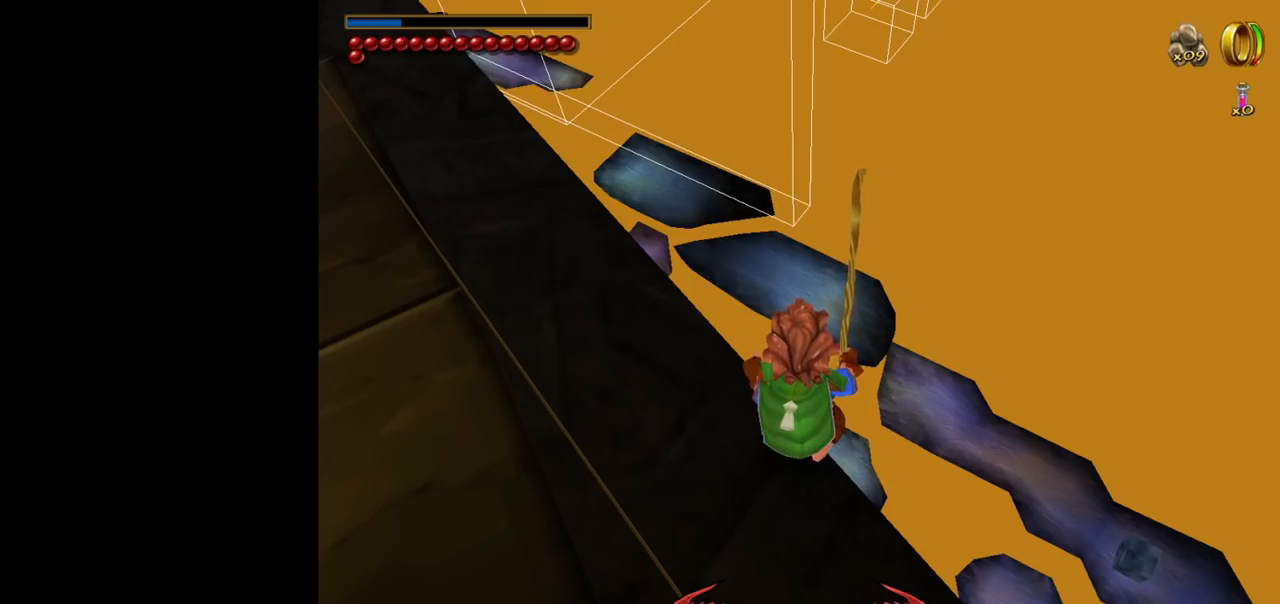
{"keys": ["shift"], "mouse": [], "events": []}
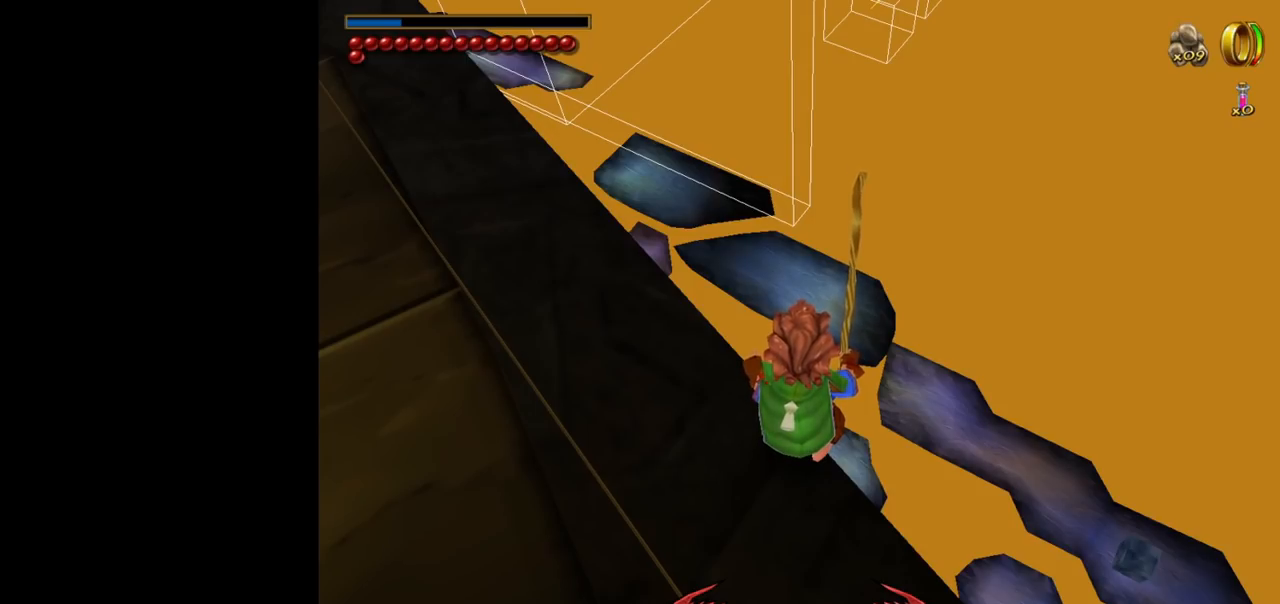
{"keys": ["shift"], "mouse": [], "events": []}
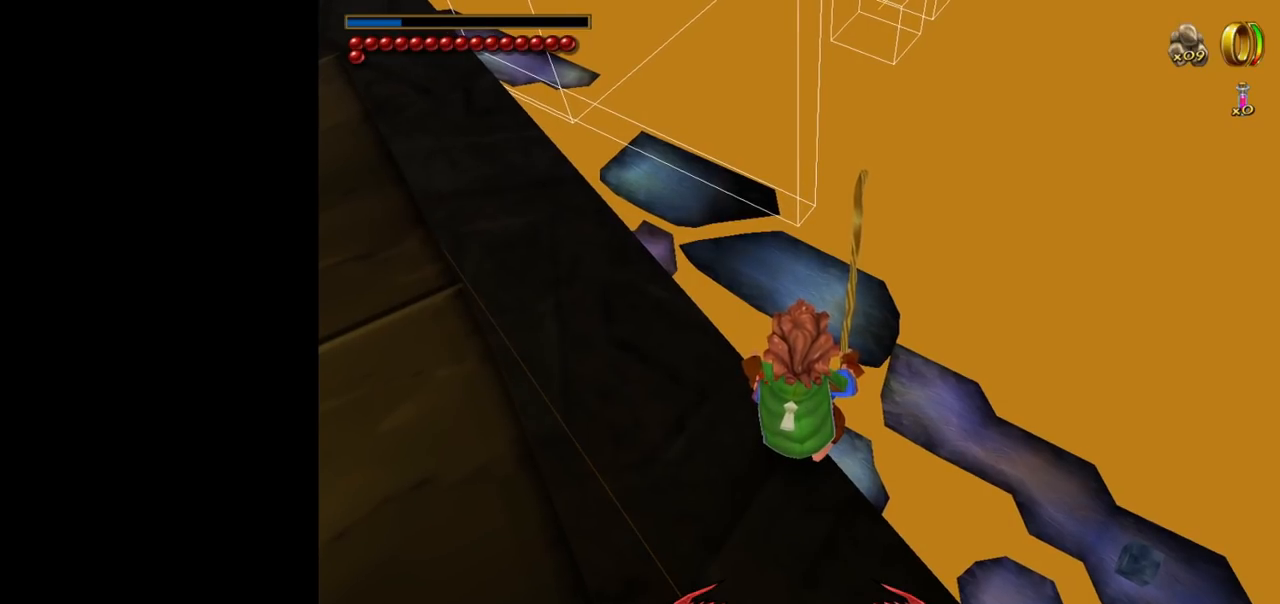
{"keys": ["shift"], "mouse": [], "events": []}
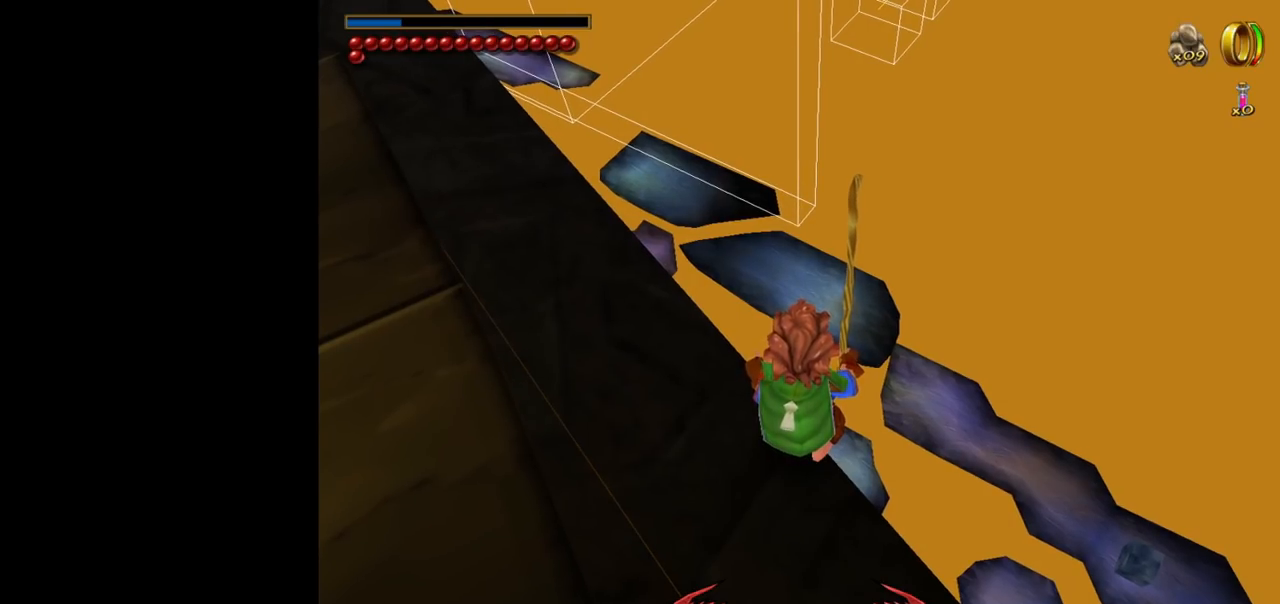
{"keys": ["shift"], "mouse": [], "events": []}
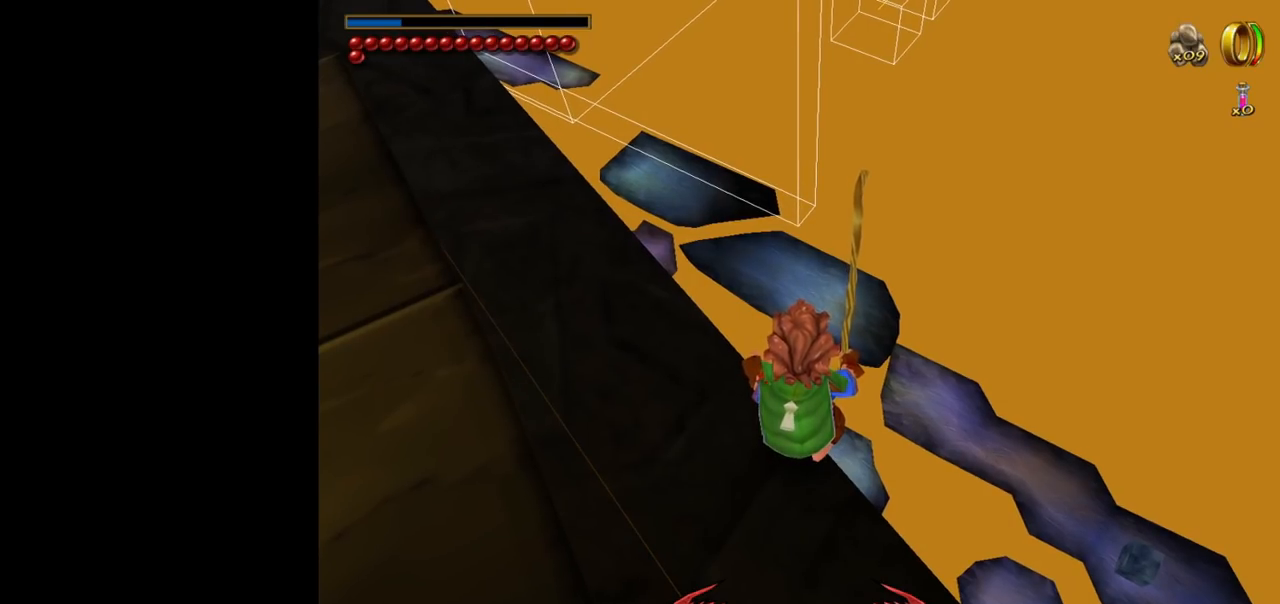
{"keys": ["shift"], "mouse": [], "events": []}
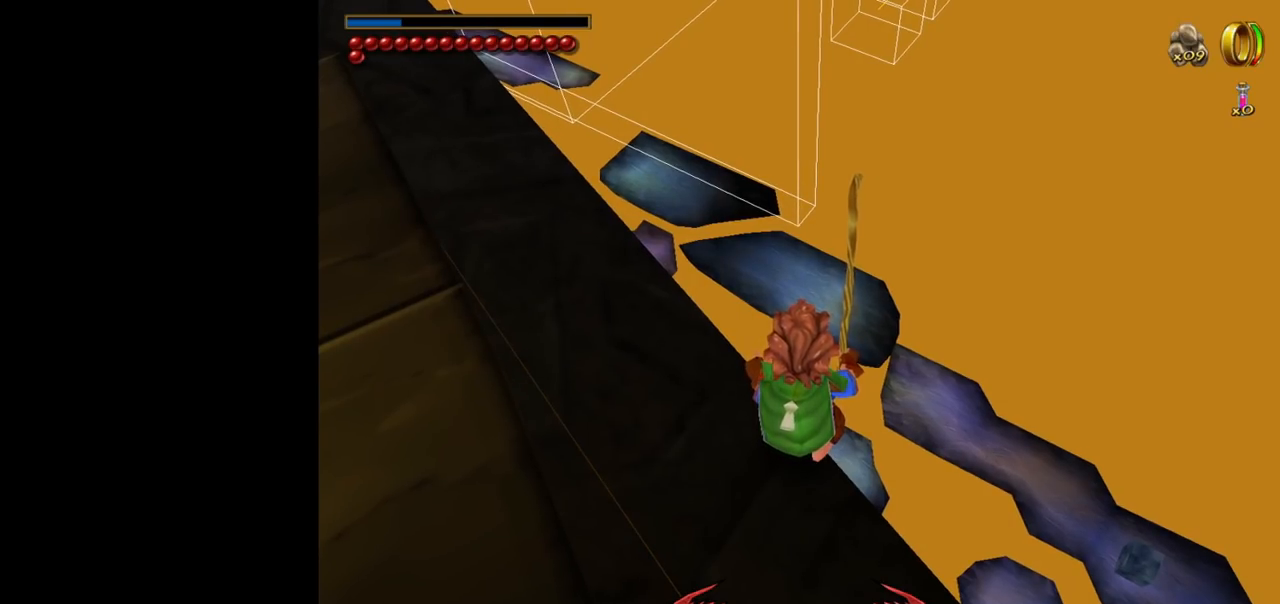
{"keys": ["shift"], "mouse": [], "events": []}
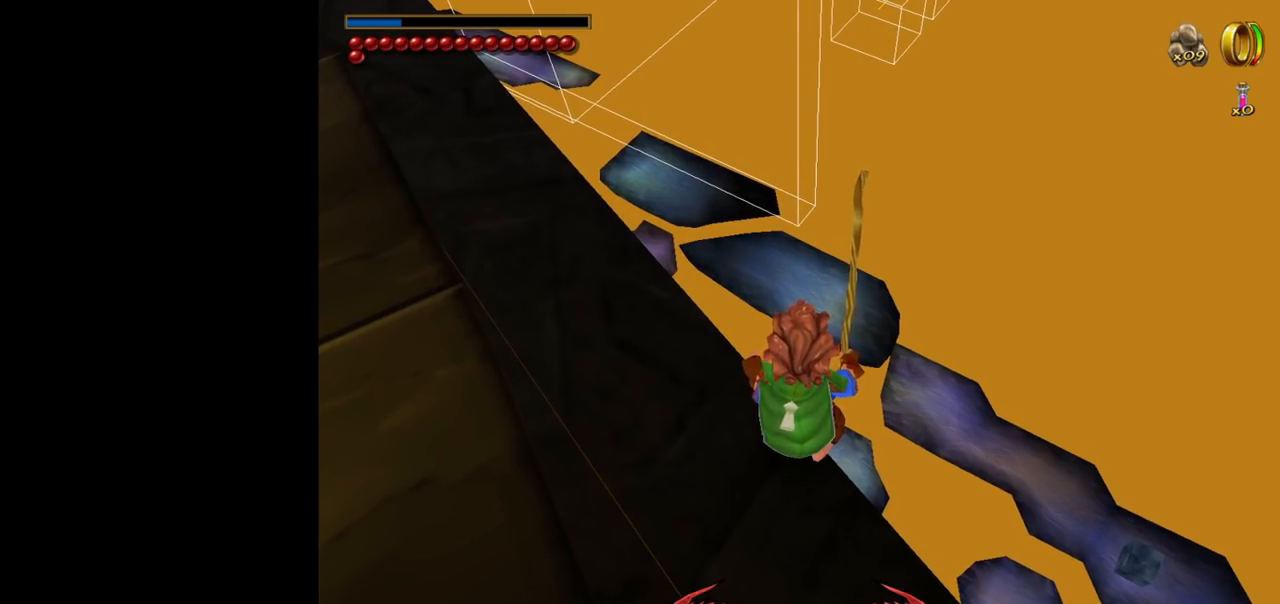
{"keys": [], "mouse": [], "events": [[334, "shift", "up"]]}